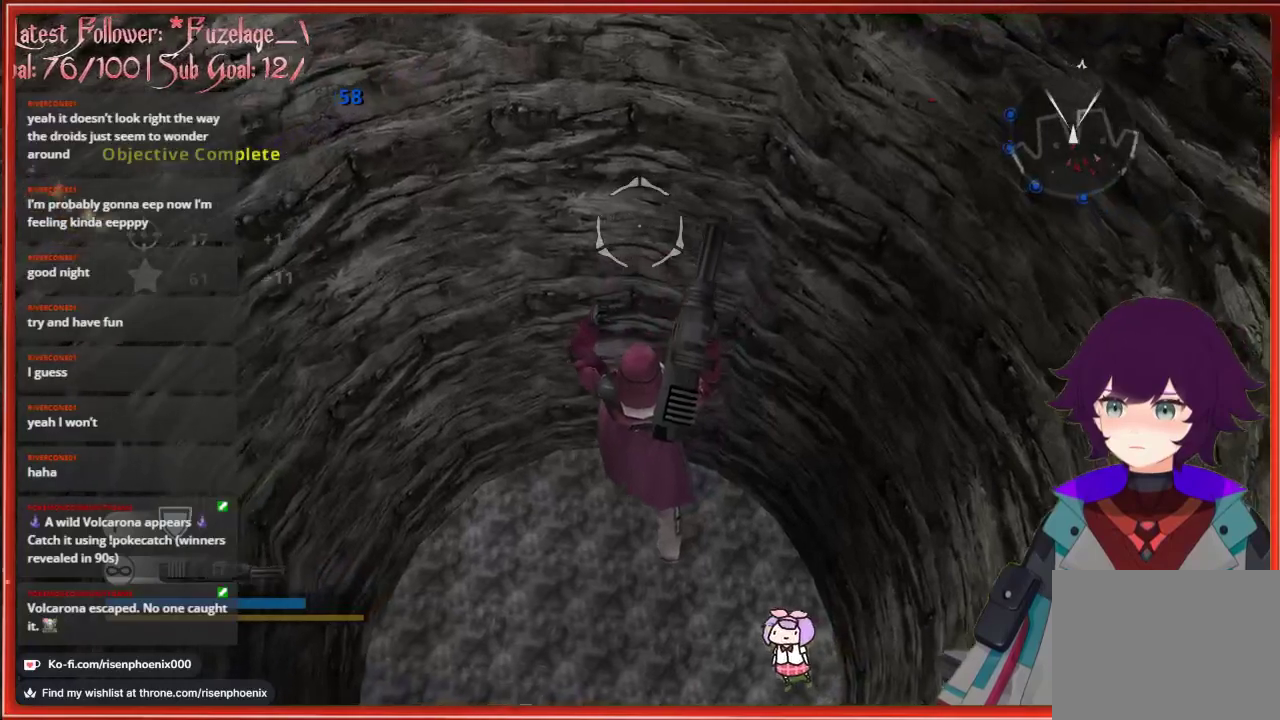
Gameplay with a controller (Xbox layout); each line is a JSON object with the inputs held at the frame after it. "events" lists button and stick changes between this image and that frame as [ms after this image, input, new state], when the widget could be followed in between.
{"buttons": [], "left_stick": "up", "right_stick": "center", "events": [[367, "right_stick", "center"]]}
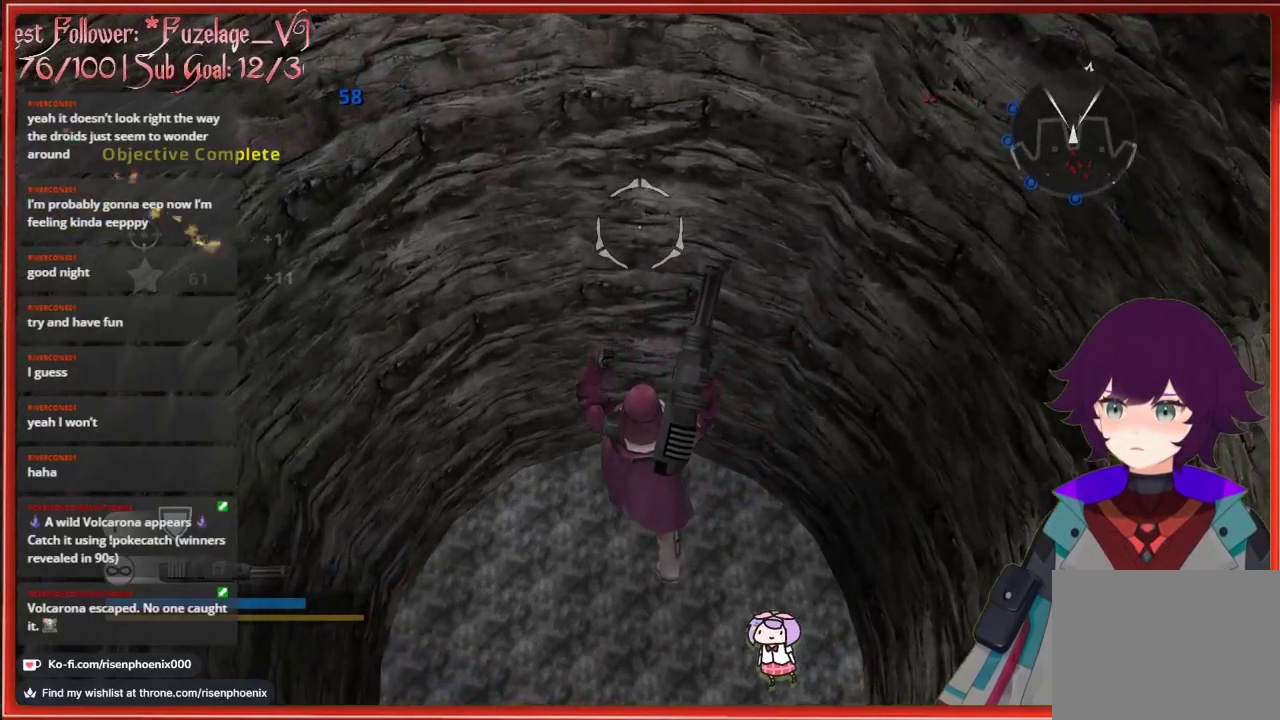
{"buttons": [], "left_stick": "up", "right_stick": "center", "events": []}
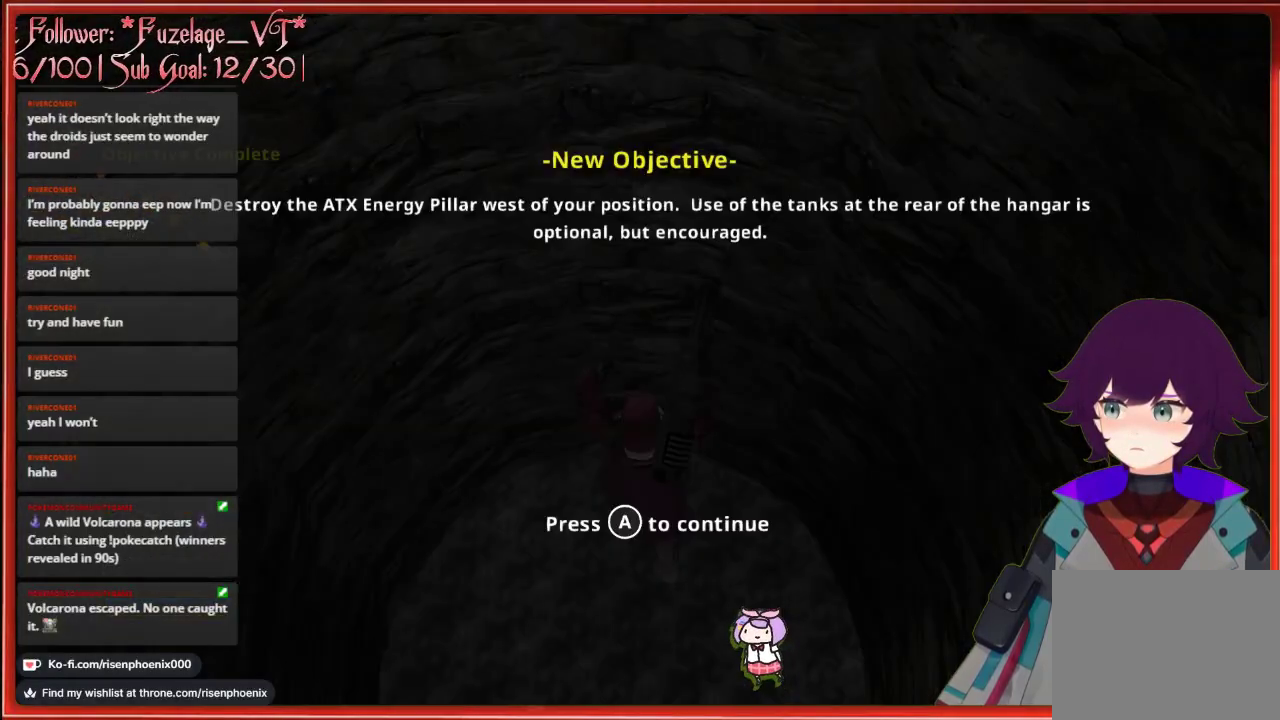
{"buttons": [], "left_stick": "center", "right_stick": "center", "events": [[167, "left_stick", "center"]]}
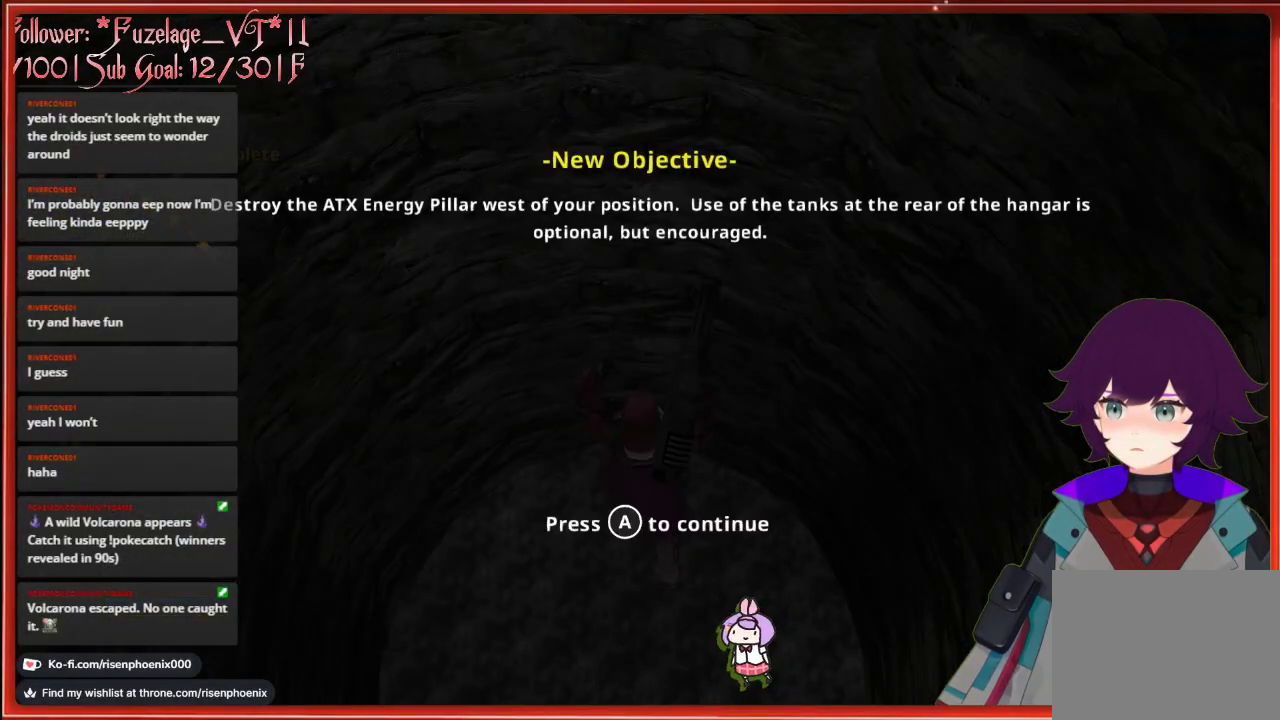
{"buttons": [], "left_stick": "center", "right_stick": "center", "events": []}
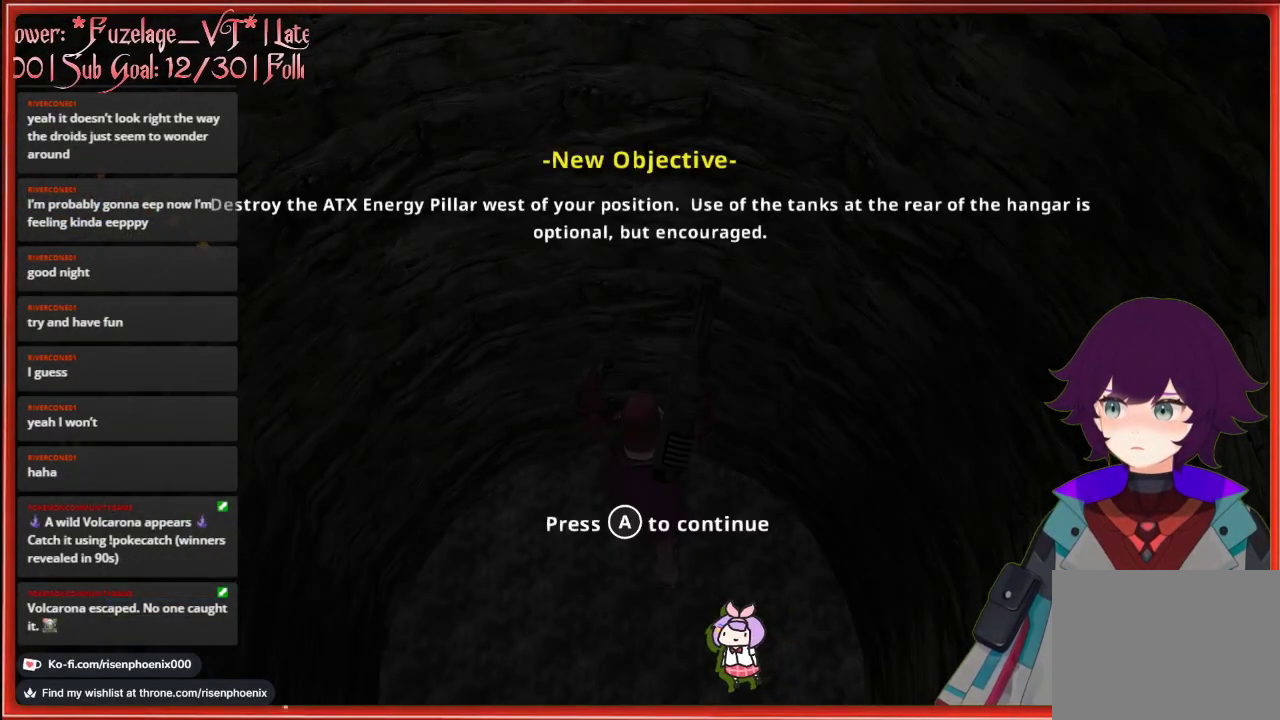
{"buttons": [], "left_stick": "center", "right_stick": "center", "events": [[150, "A", "down"], [283, "A", "up"]]}
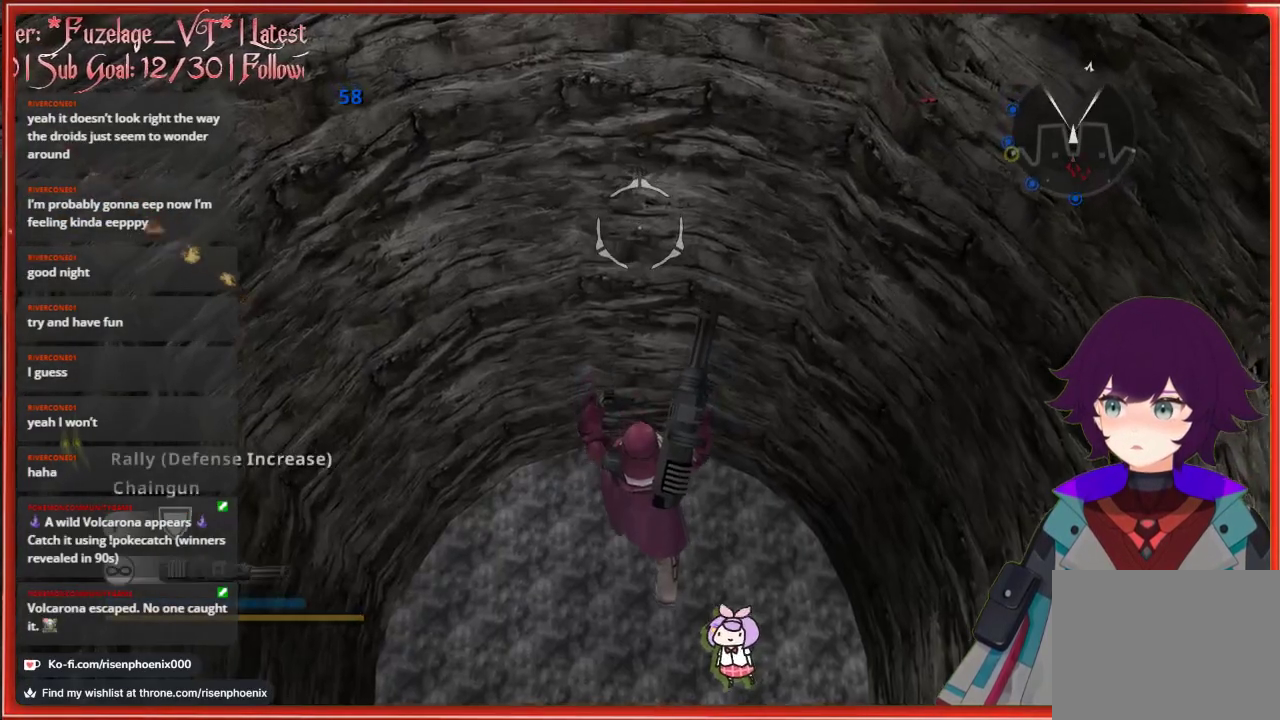
{"buttons": [], "left_stick": "center", "right_stick": "center", "events": []}
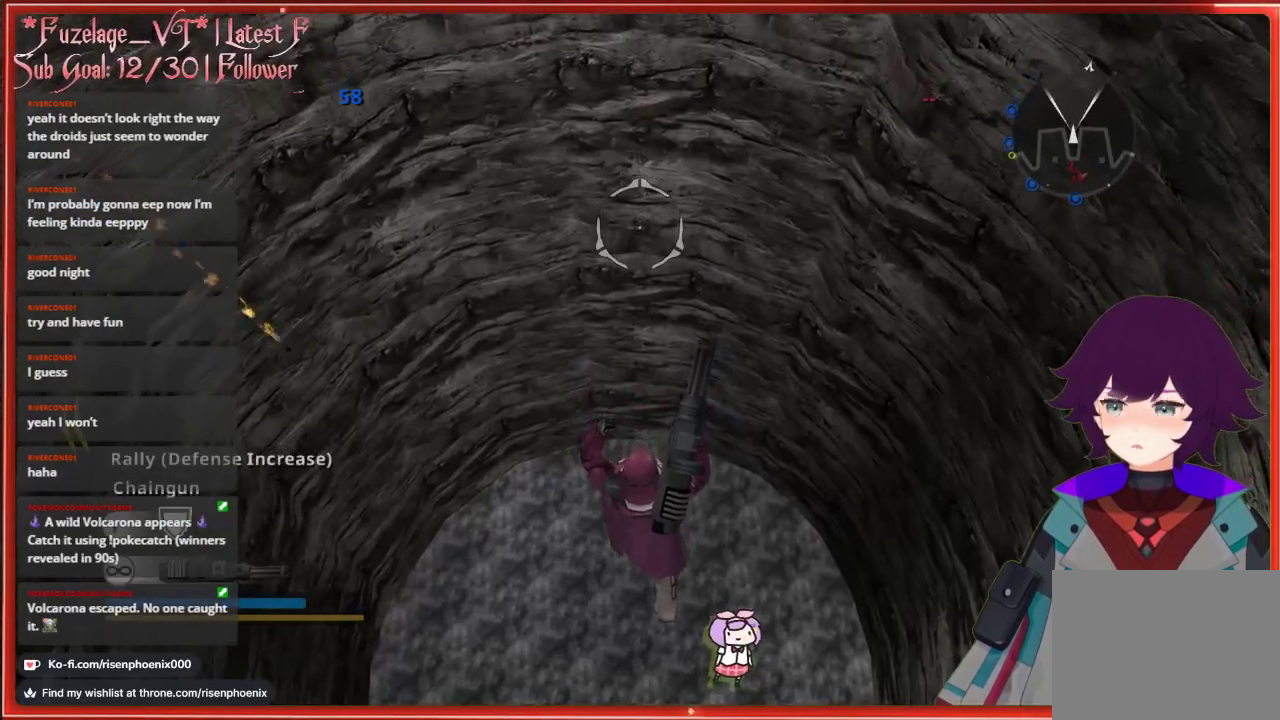
{"buttons": [], "left_stick": "center", "right_stick": "center", "events": []}
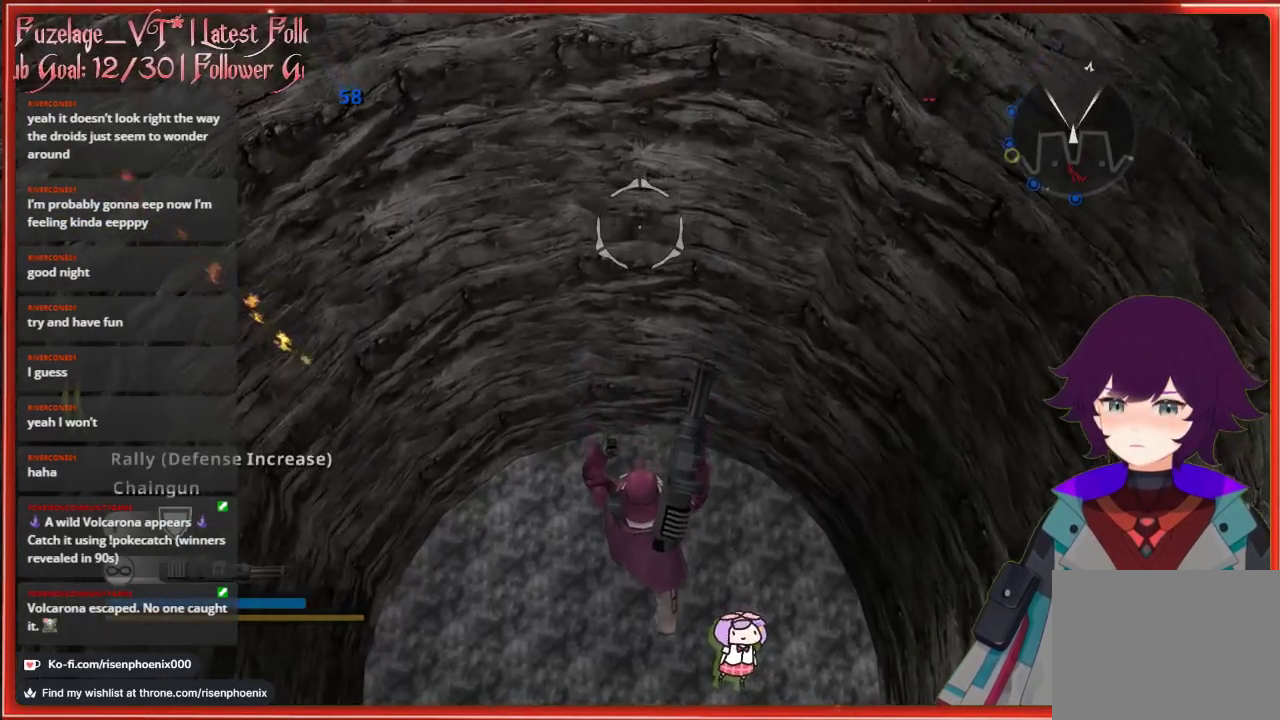
{"buttons": [], "left_stick": "center", "right_stick": "center", "events": []}
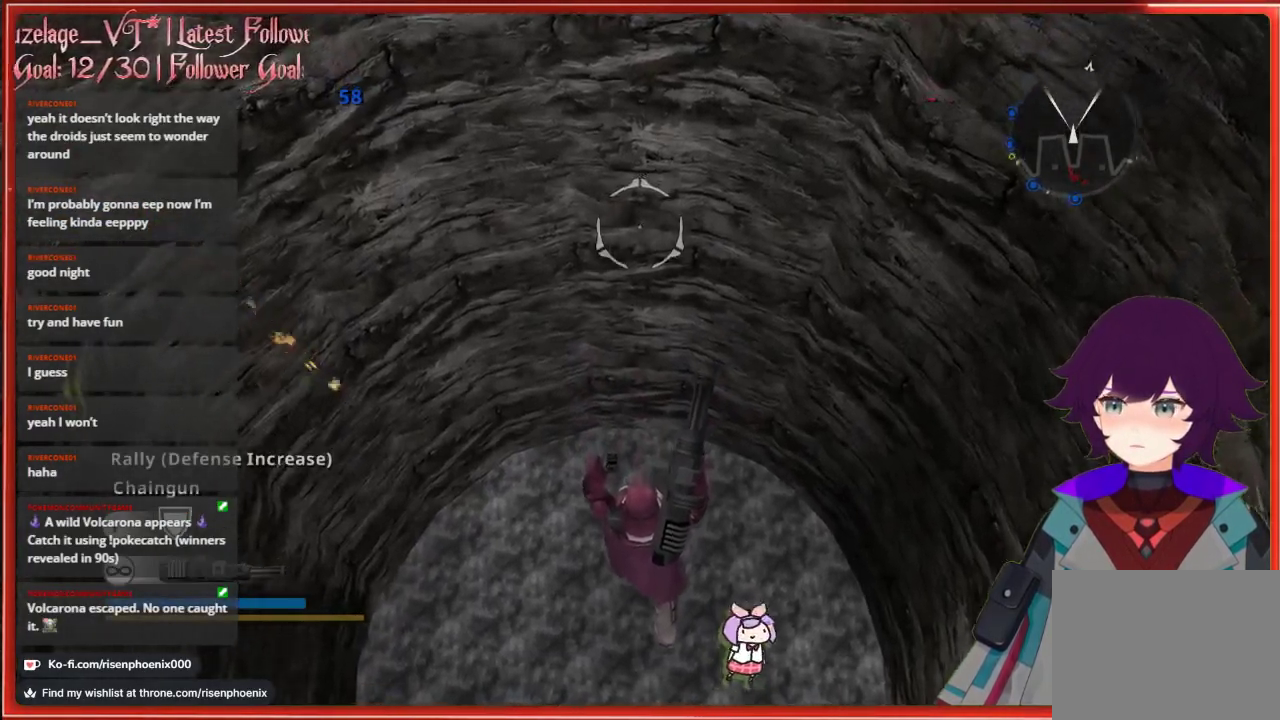
{"buttons": [], "left_stick": "center", "right_stick": "center", "events": []}
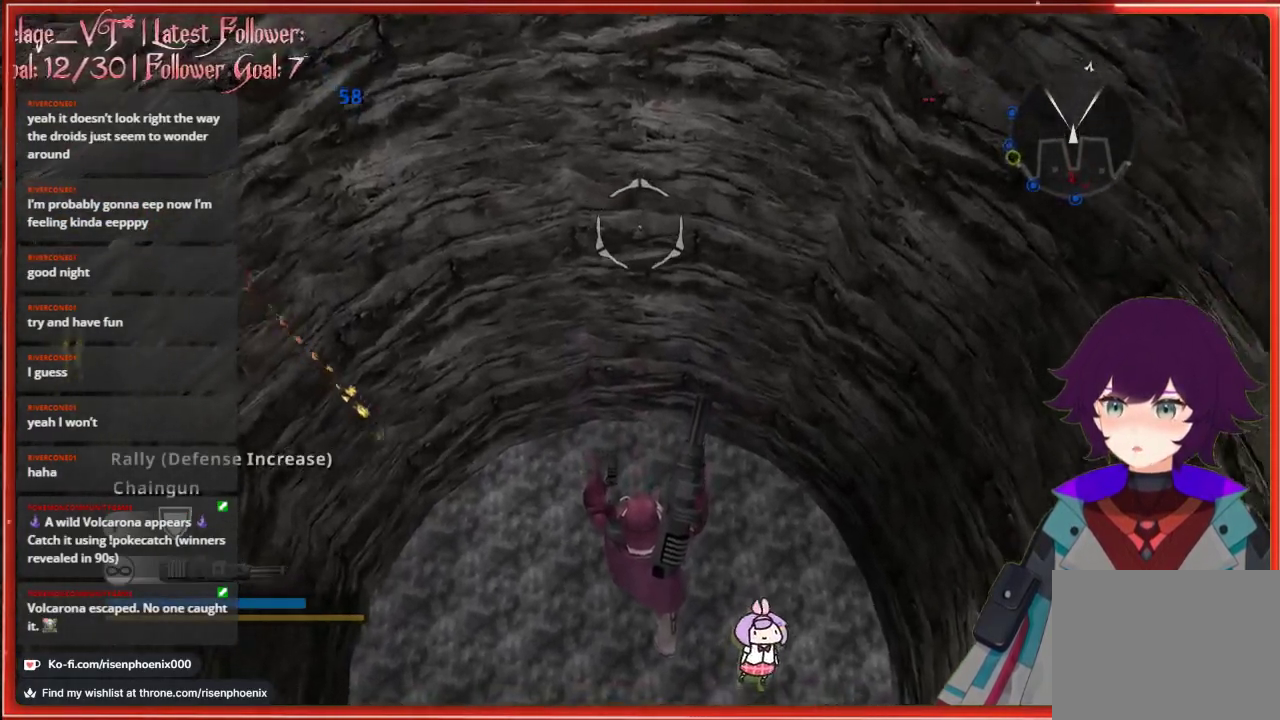
{"buttons": [], "left_stick": "center", "right_stick": "down", "events": [[233, "right_stick", "down"]]}
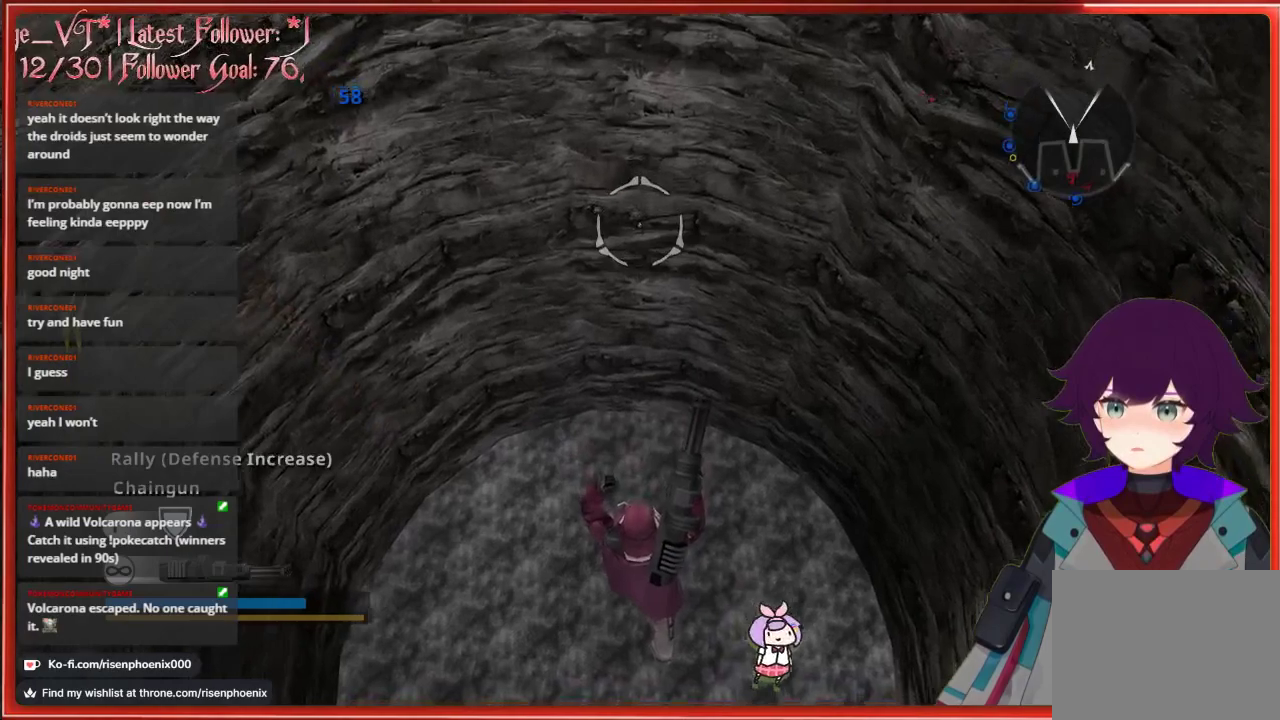
{"buttons": [], "left_stick": "up-left", "right_stick": "center", "events": [[67, "left_stick", "up-left"], [367, "right_stick", "center"]]}
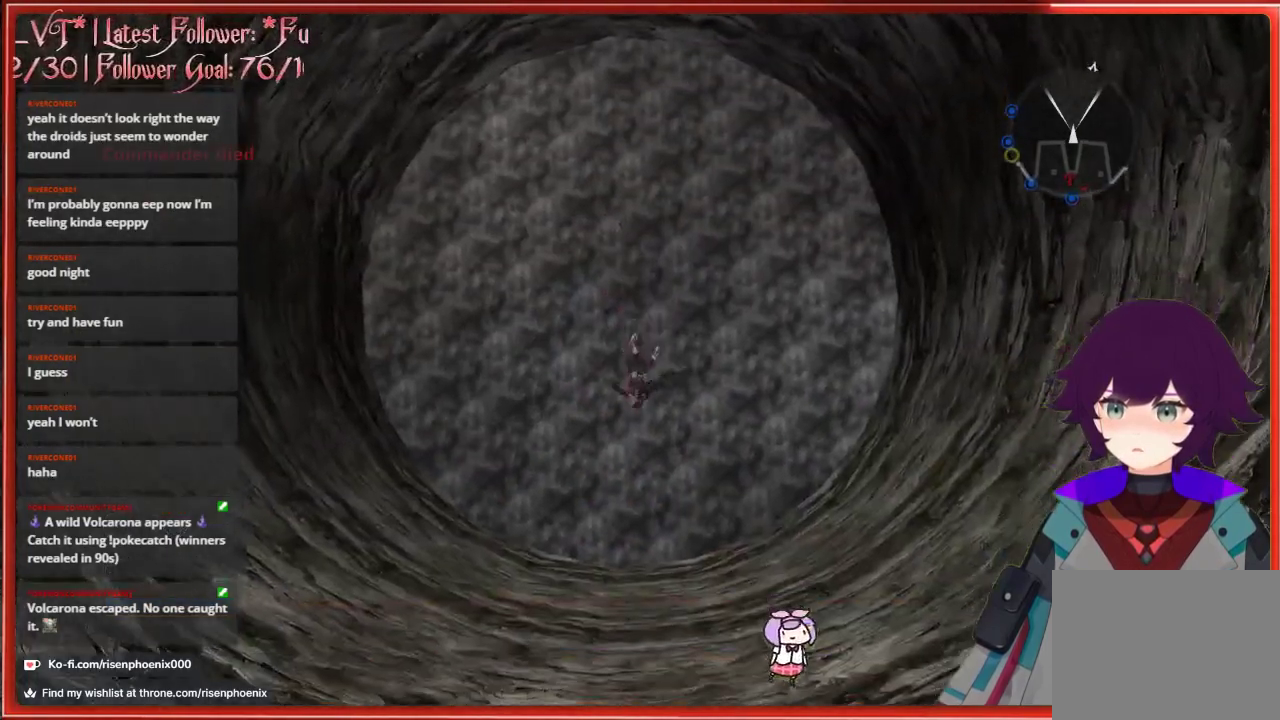
{"buttons": [], "left_stick": "center", "right_stick": "center", "events": [[217, "left_stick", "center"]]}
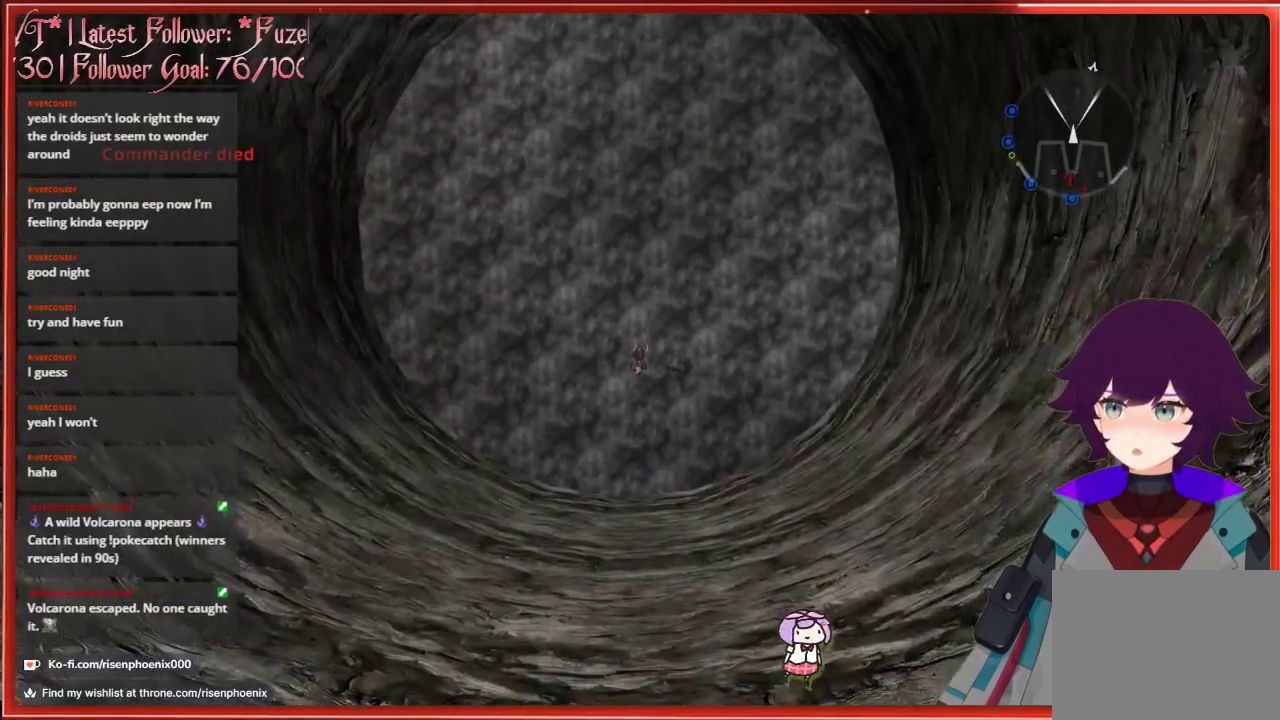
{"buttons": [], "left_stick": "center", "right_stick": "center", "events": []}
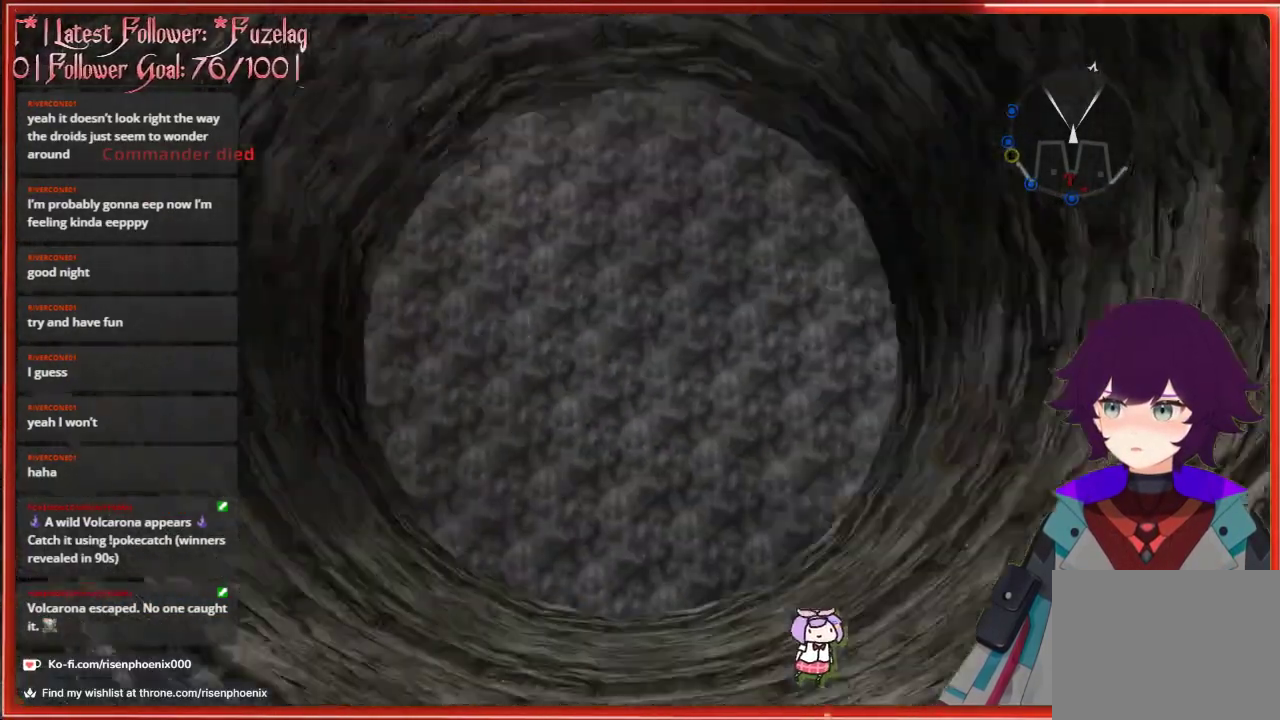
{"buttons": [], "left_stick": "center", "right_stick": "center", "events": []}
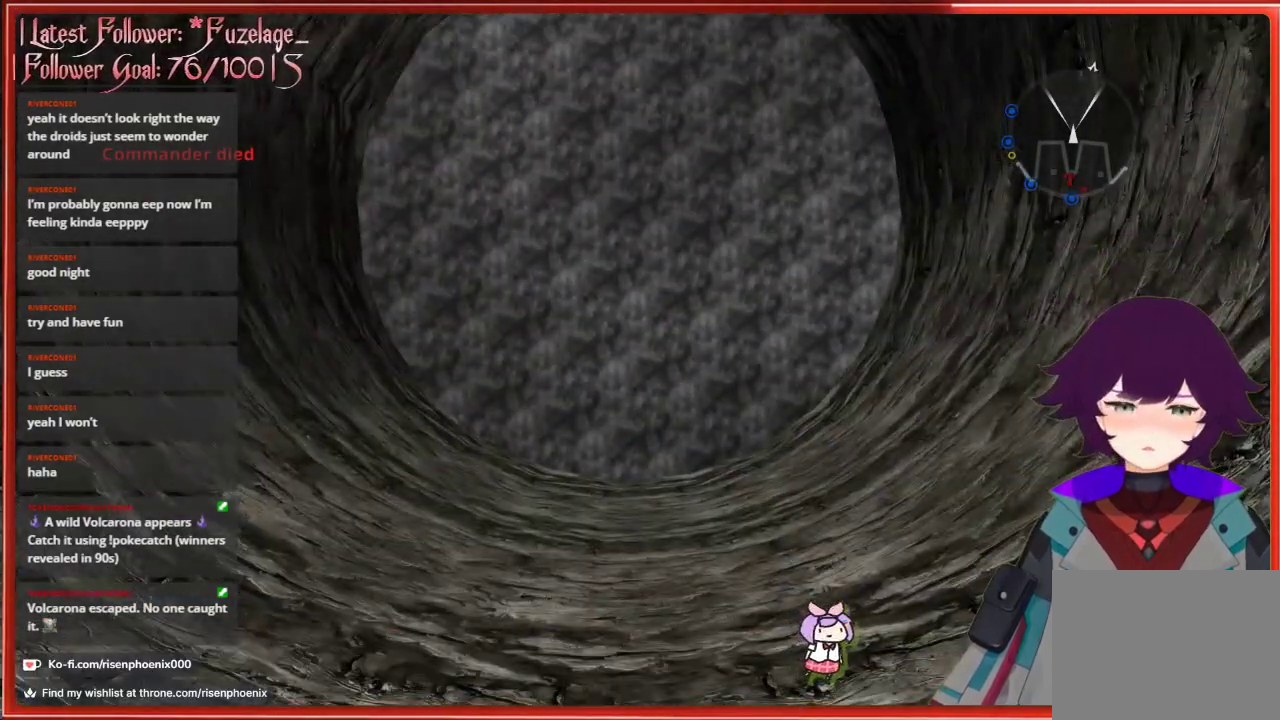
{"buttons": [], "left_stick": "center", "right_stick": "center", "events": []}
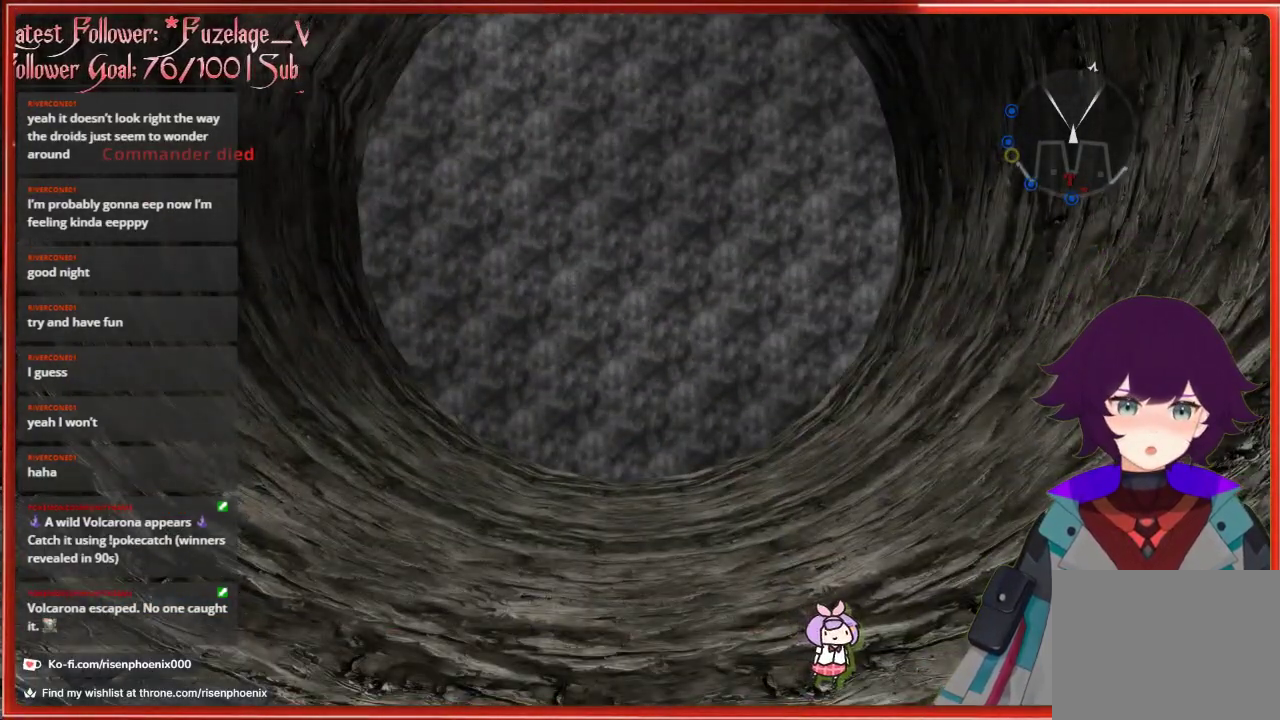
{"buttons": [], "left_stick": "center", "right_stick": "center", "events": []}
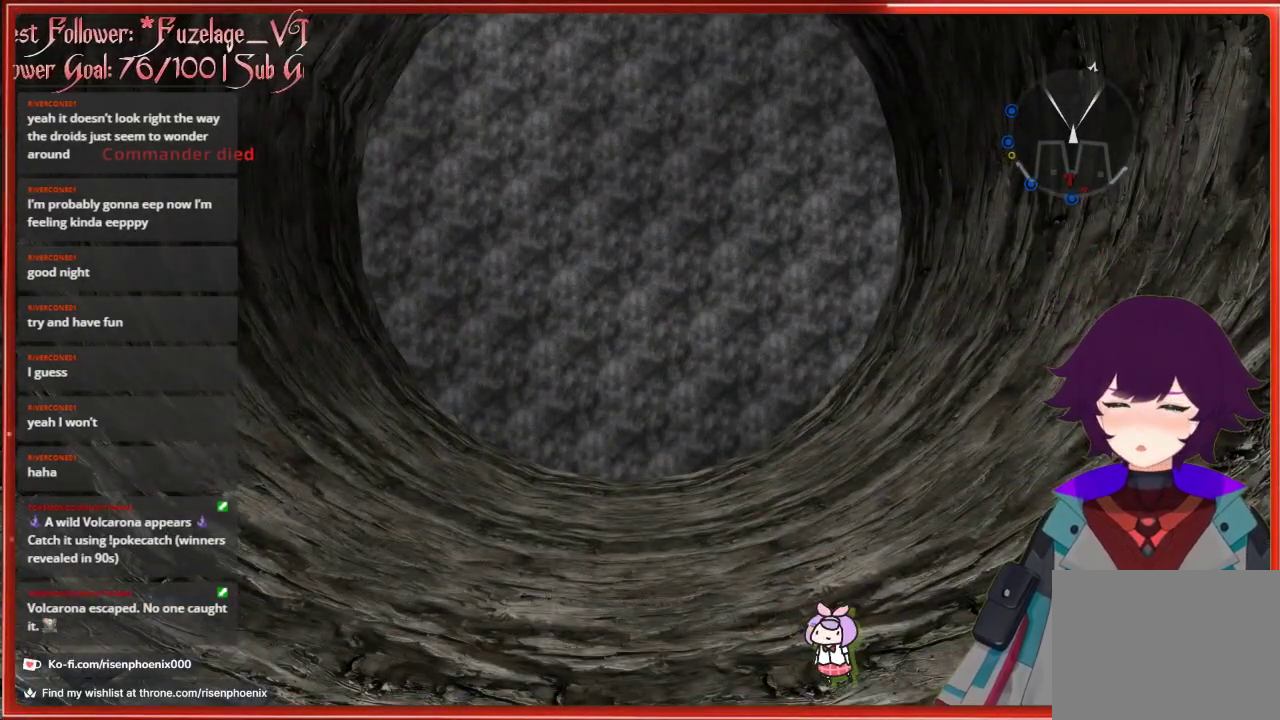
{"buttons": [], "left_stick": "center", "right_stick": "center", "events": []}
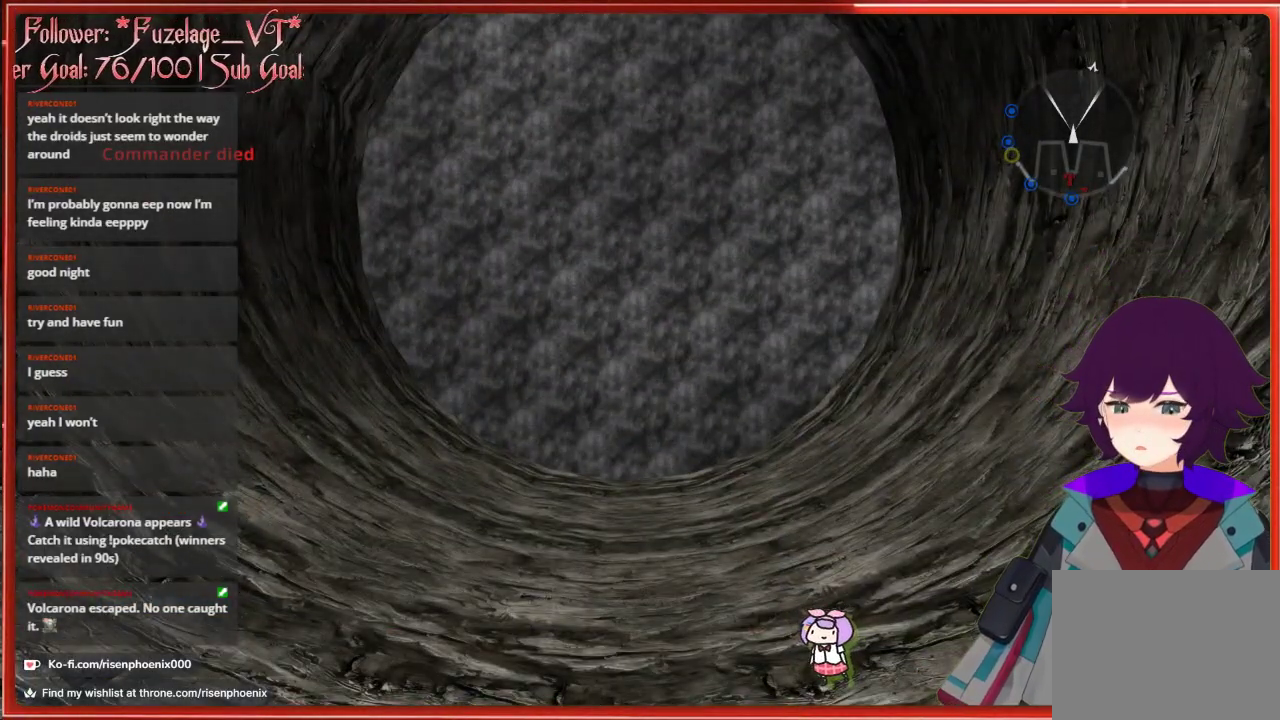
{"buttons": [], "left_stick": "center", "right_stick": "center", "events": []}
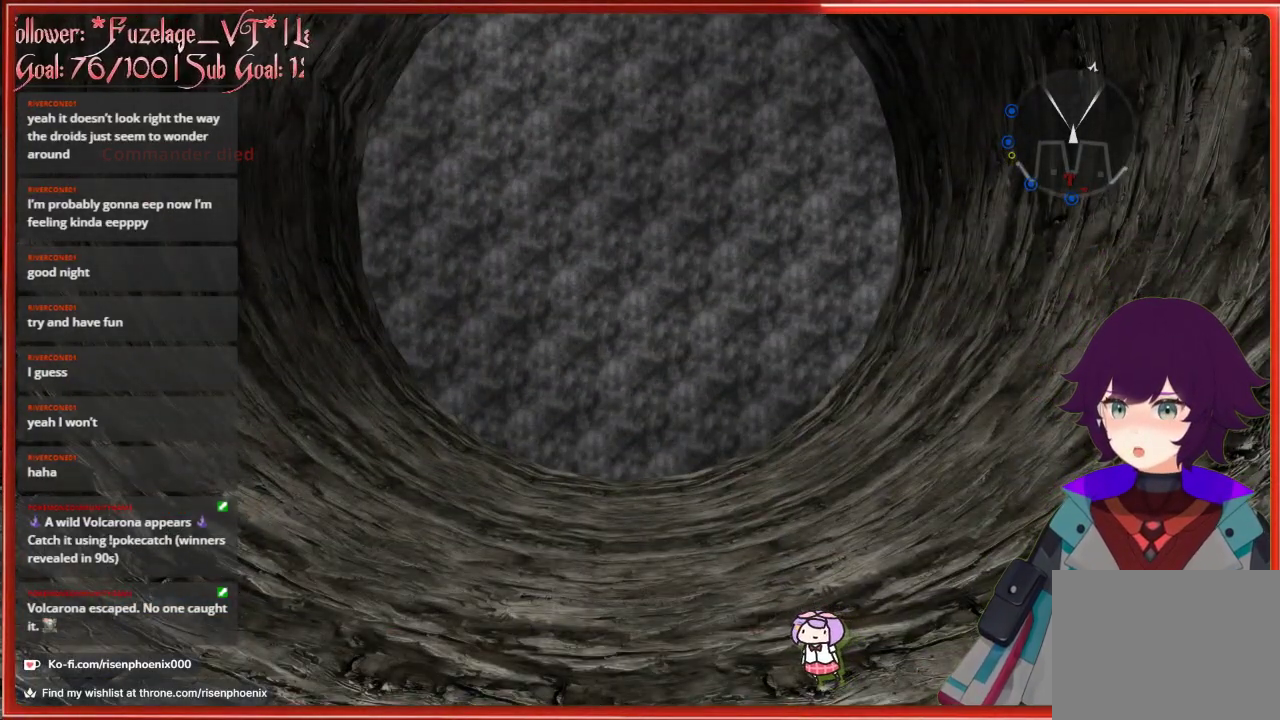
{"buttons": [], "left_stick": "center", "right_stick": "center", "events": []}
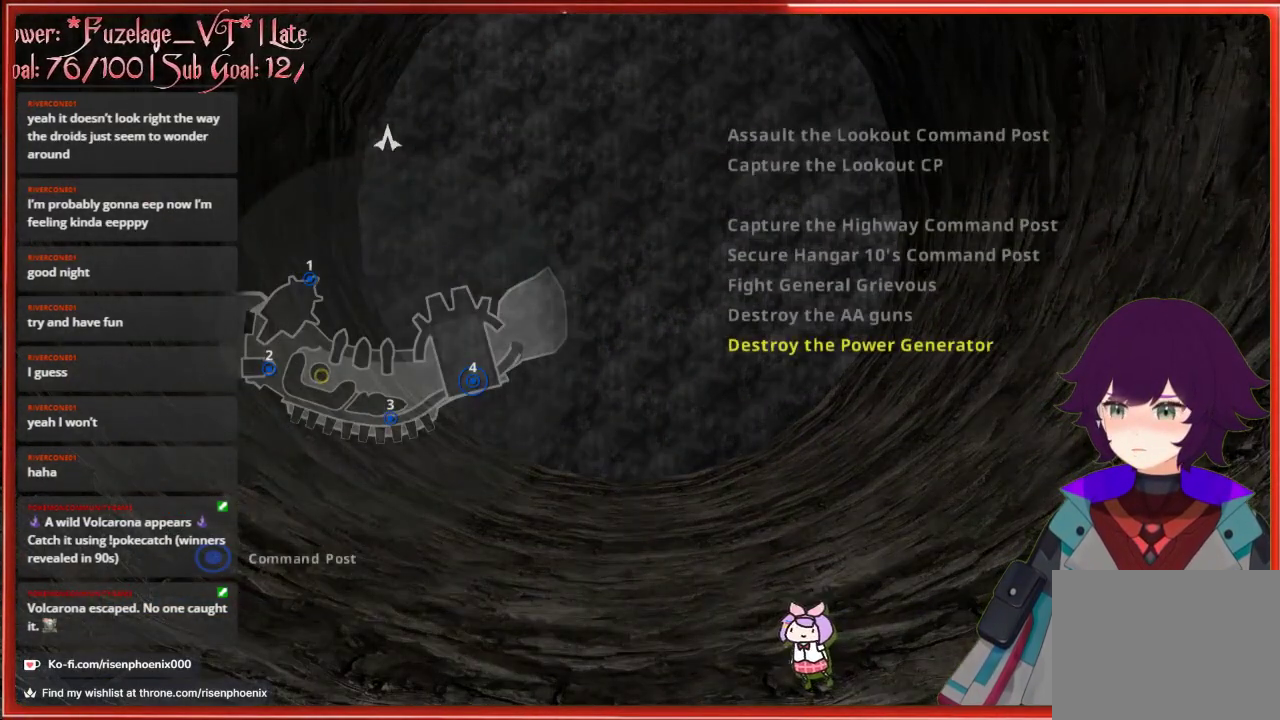
{"buttons": [], "left_stick": "center", "right_stick": "center", "events": []}
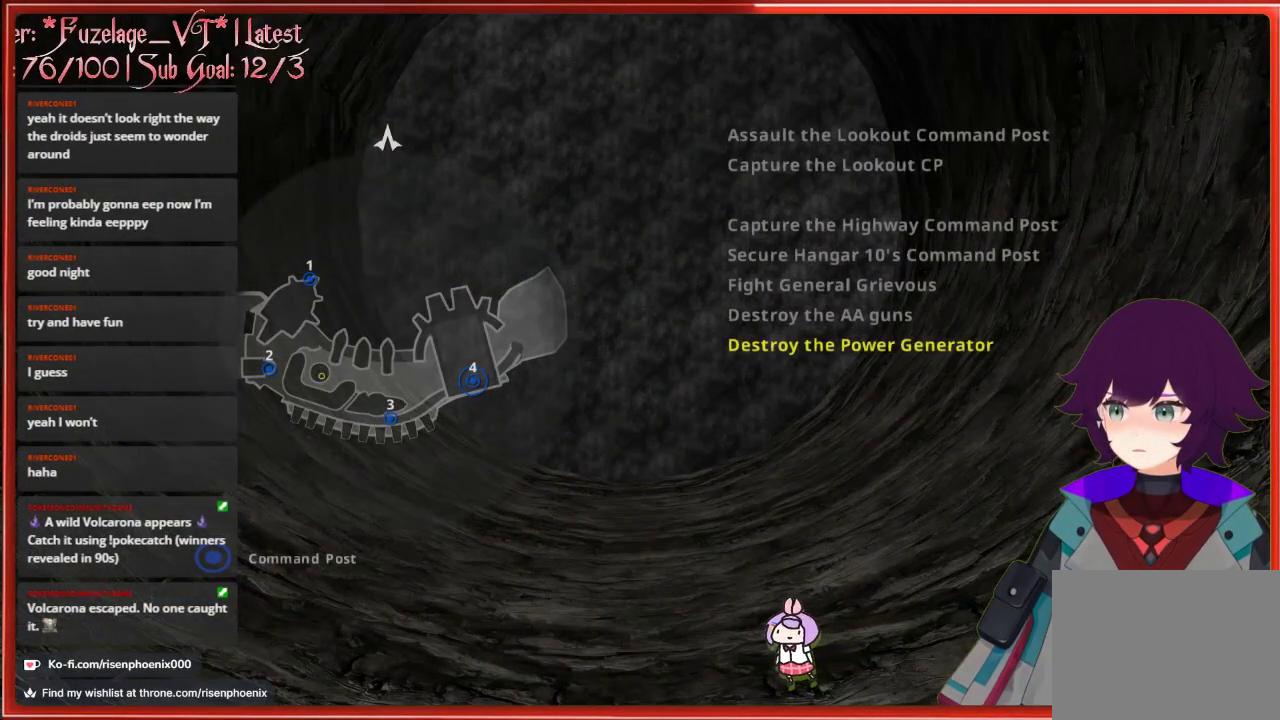
{"buttons": [], "left_stick": "center", "right_stick": "center", "events": [[233, "DPAD_LEFT", "down"], [367, "DPAD_LEFT", "up"]]}
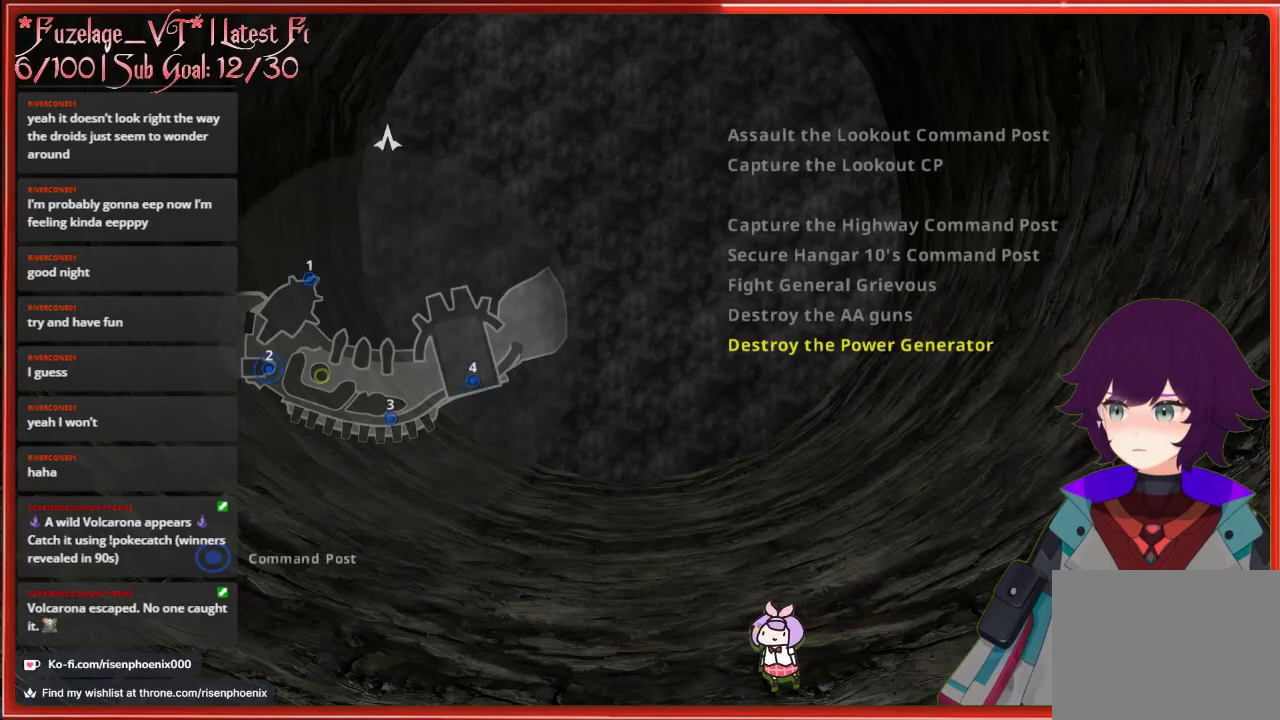
{"buttons": ["A"], "left_stick": "center", "right_stick": "center", "events": [[367, "A", "down"]]}
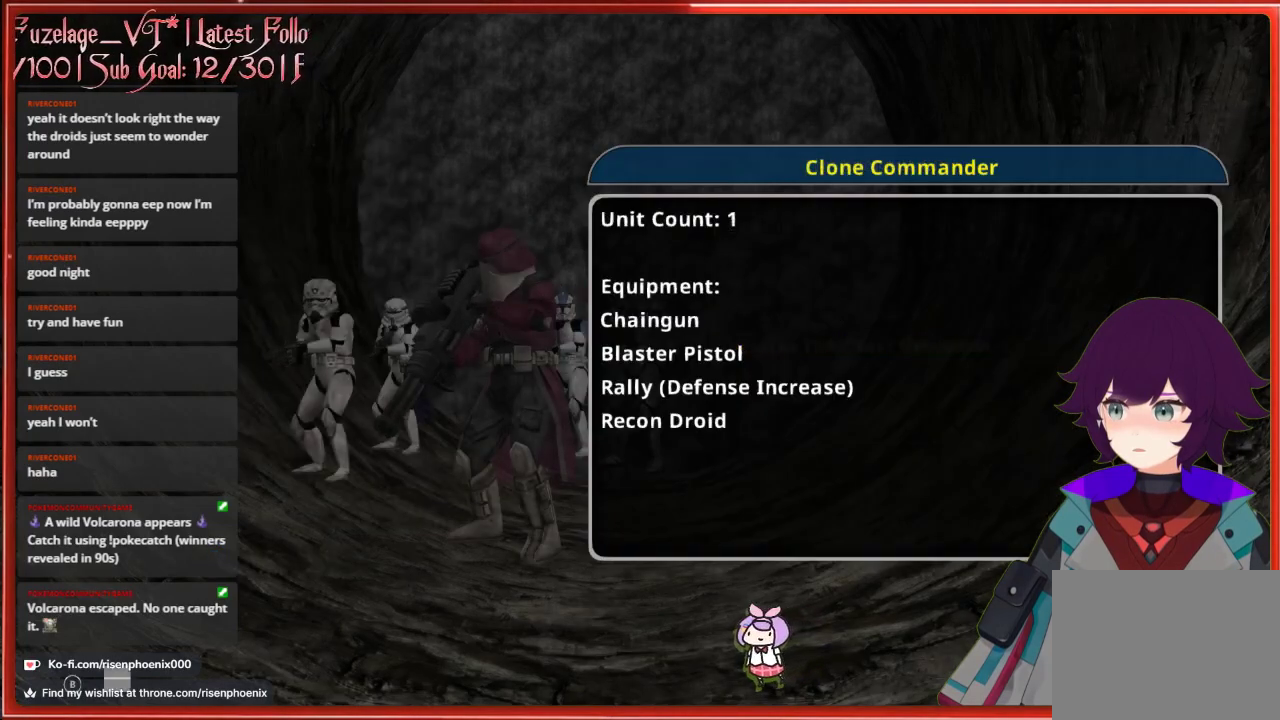
{"buttons": ["DPAD_RIGHT"], "left_stick": "center", "right_stick": "center", "events": [[33, "A", "up"], [467, "DPAD_RIGHT", "down"]]}
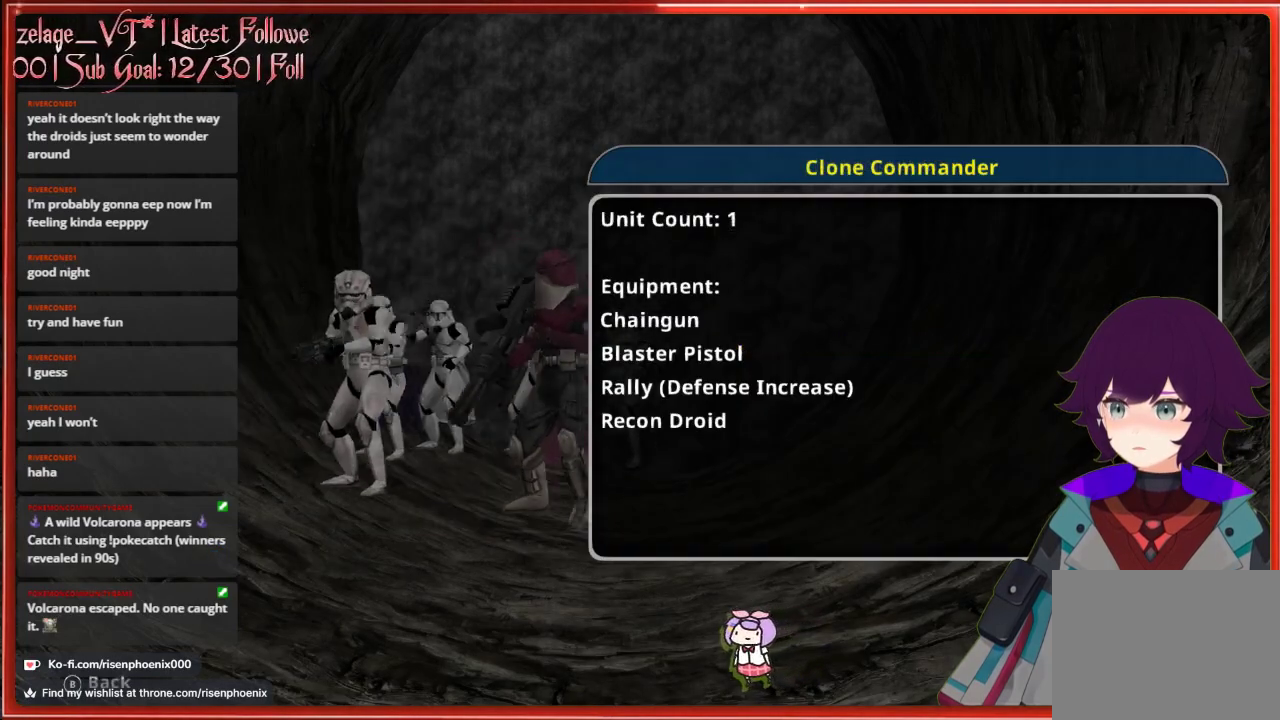
{"buttons": [], "left_stick": "center", "right_stick": "center", "events": [[117, "DPAD_RIGHT", "up"]]}
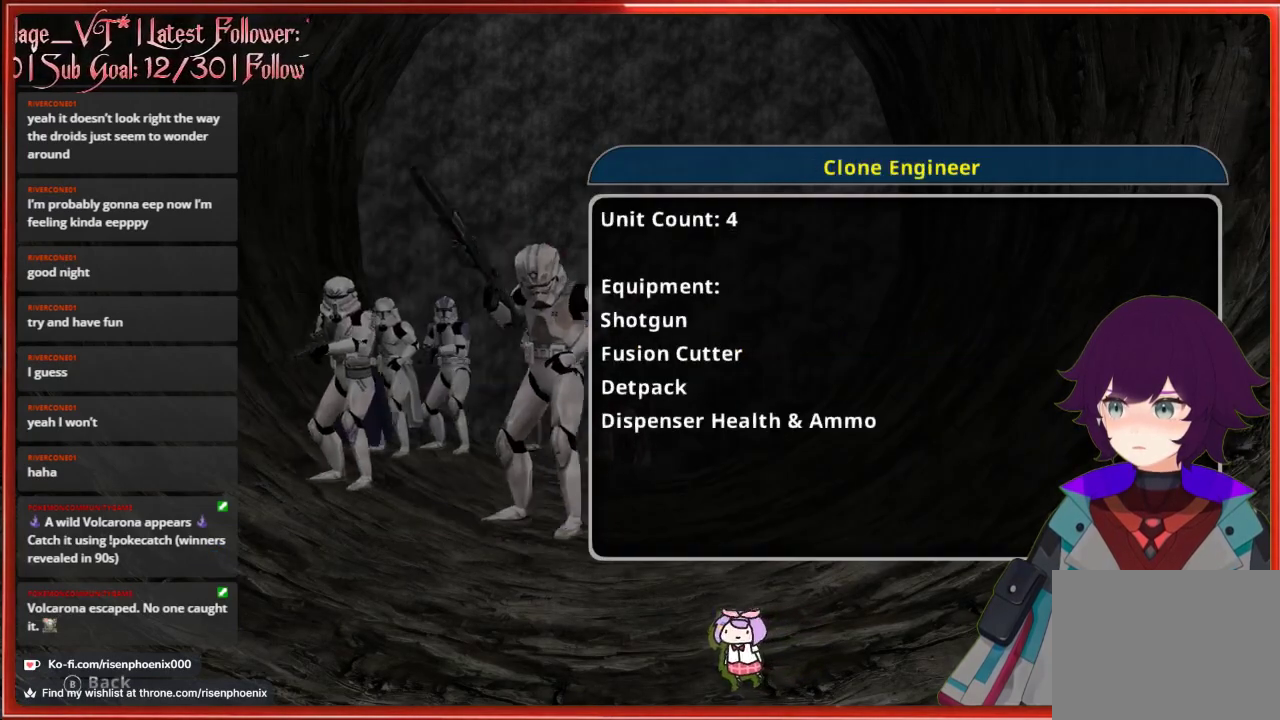
{"buttons": [], "left_stick": "center", "right_stick": "center", "events": [[17, "DPAD_RIGHT", "down"], [83, "DPAD_RIGHT", "up"]]}
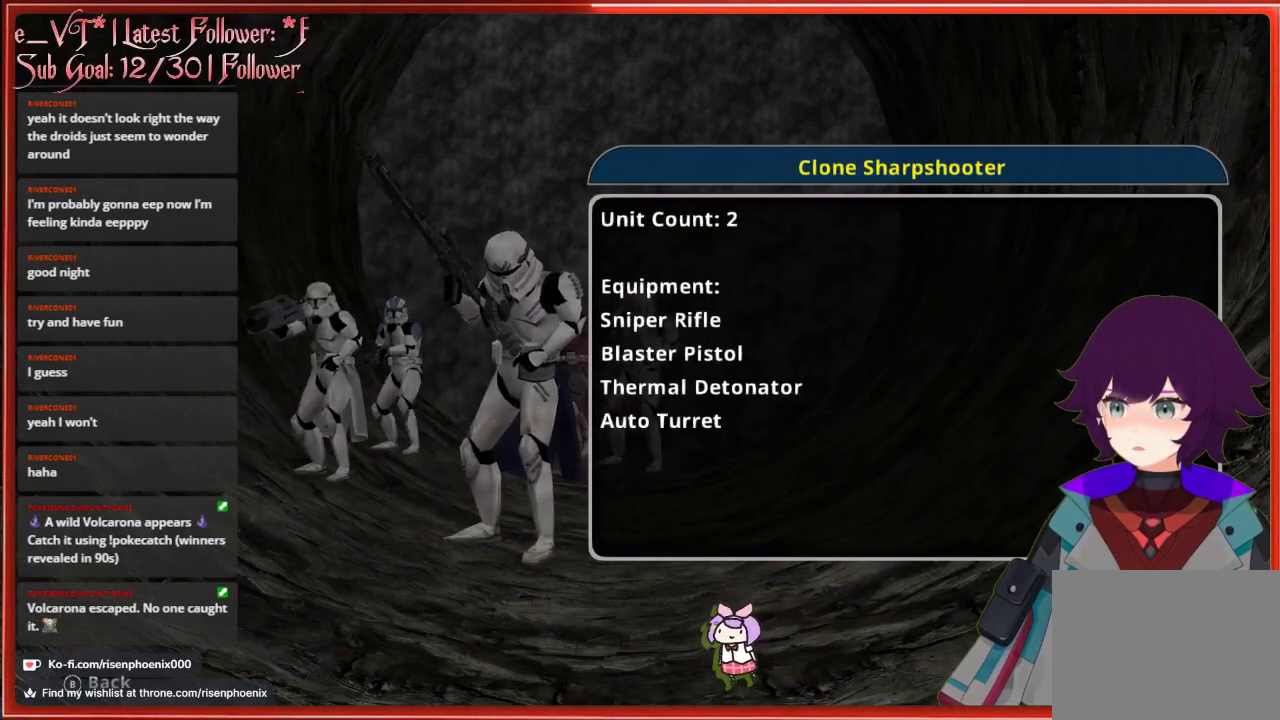
{"buttons": [], "left_stick": "center", "right_stick": "center", "events": [[283, "DPAD_RIGHT", "down"], [433, "DPAD_RIGHT", "up"]]}
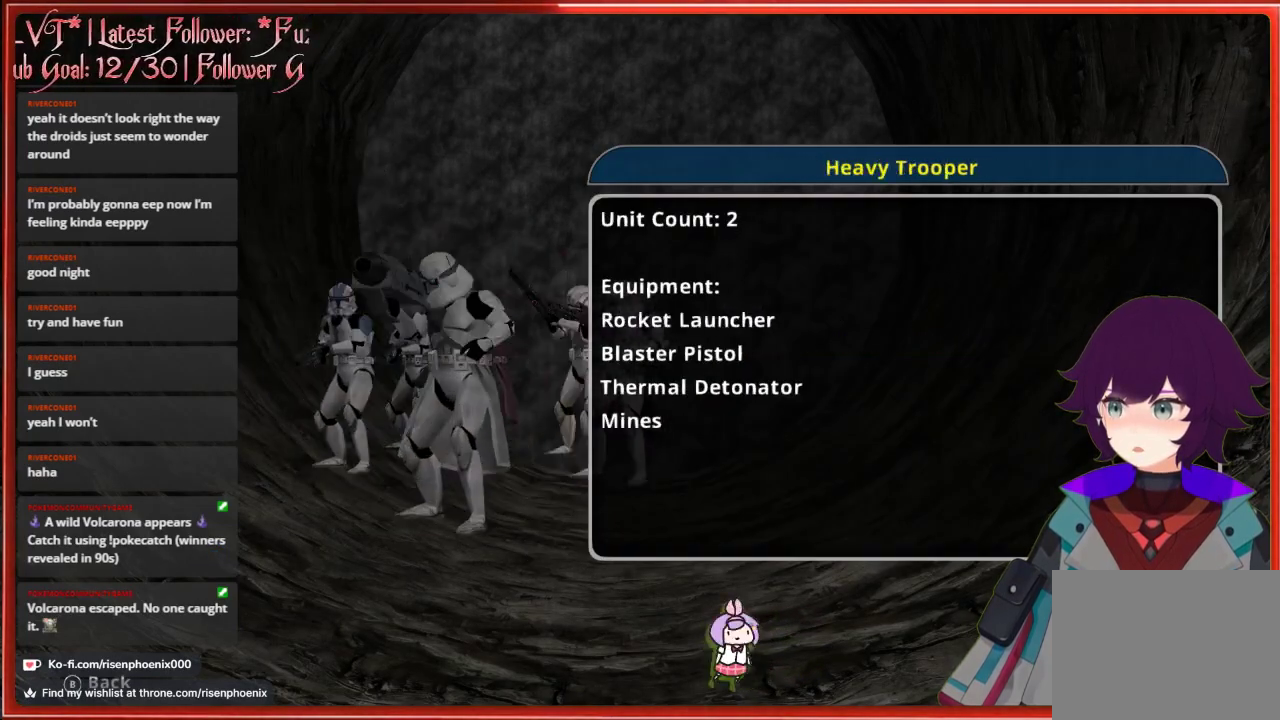
{"buttons": [], "left_stick": "center", "right_stick": "center", "events": [[283, "A", "down"], [417, "A", "up"]]}
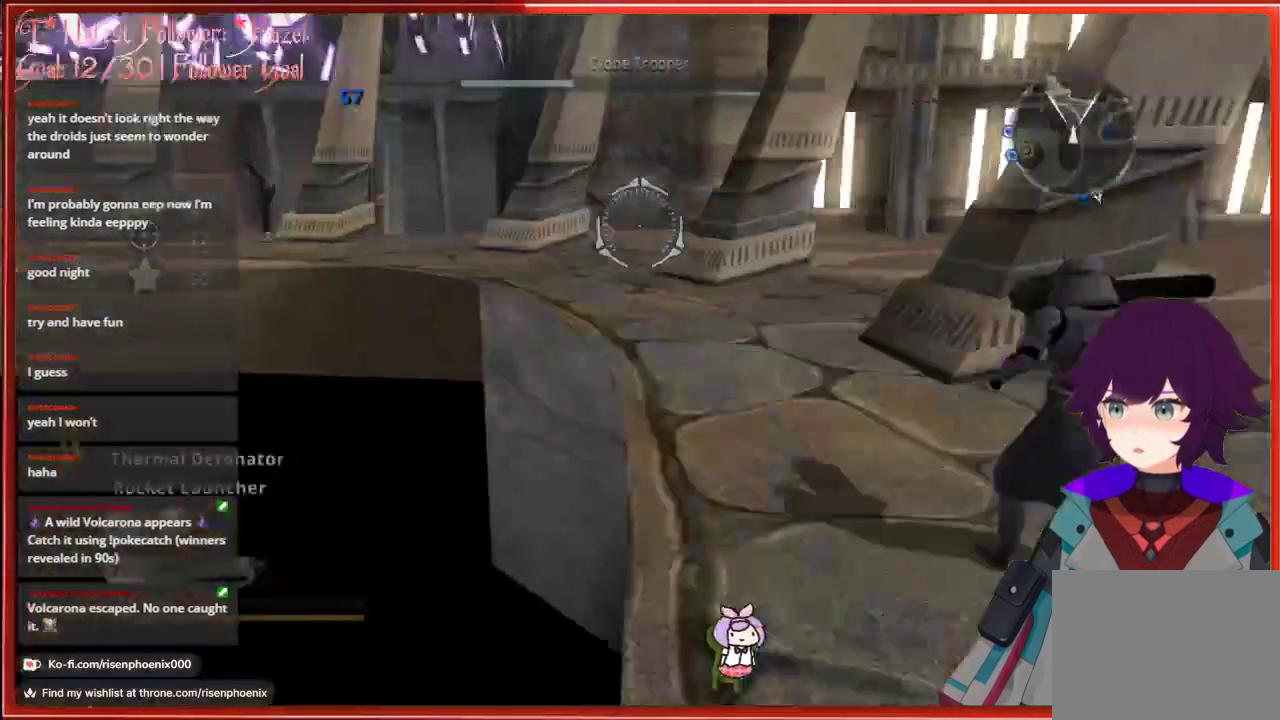
{"buttons": [], "left_stick": "up-left", "right_stick": "center", "events": [[33, "left_stick", "left"], [283, "left_stick", "up-left"]]}
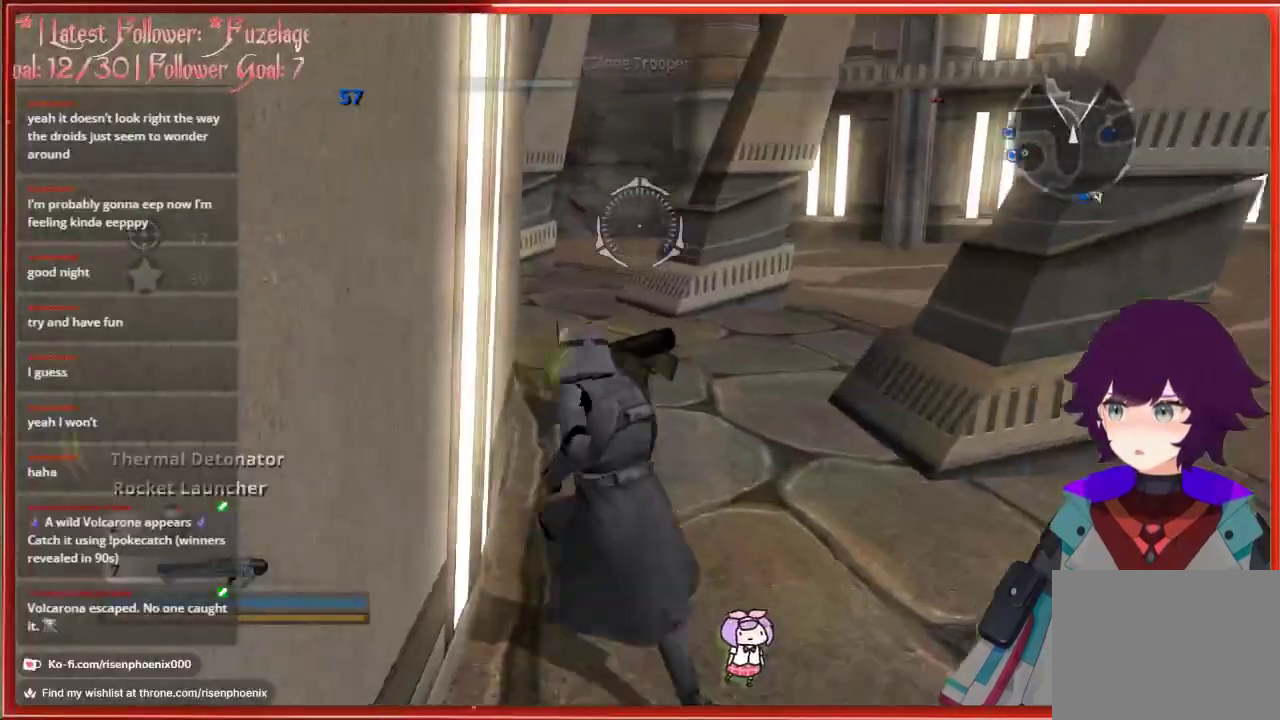
{"buttons": [], "left_stick": "up-right", "right_stick": "center", "events": [[50, "right_stick", "left"], [100, "left_stick", "up-right"], [233, "right_stick", "center"], [383, "X", "down"], [500, "X", "up"]]}